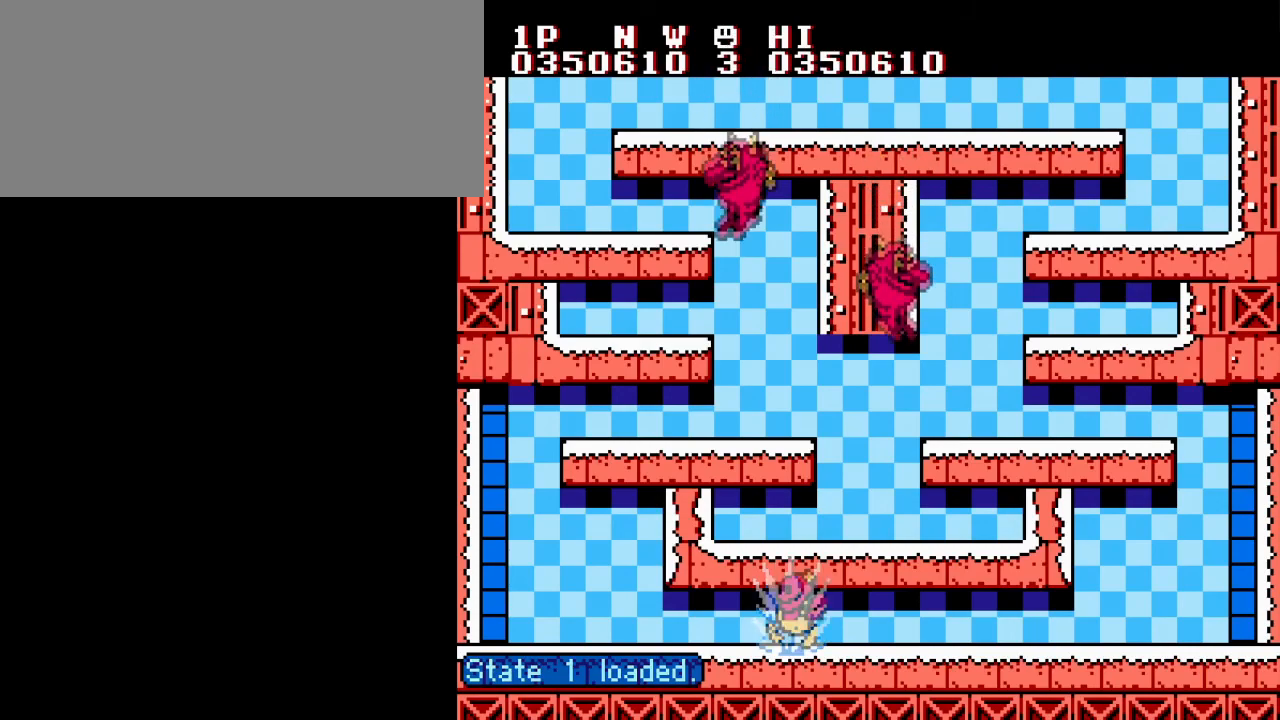
Gameplay with a controller (Nintendo layout); each line is a JSON object with the inputs held at the frame after it. "events" lists button and stick changes between this image and that frame as [ms after this image, input, new state], when the widget could be followed in between. Not read: L3 R3.
{"buttons": [], "events": [[266, "A", "down"], [383, "A", "up"]]}
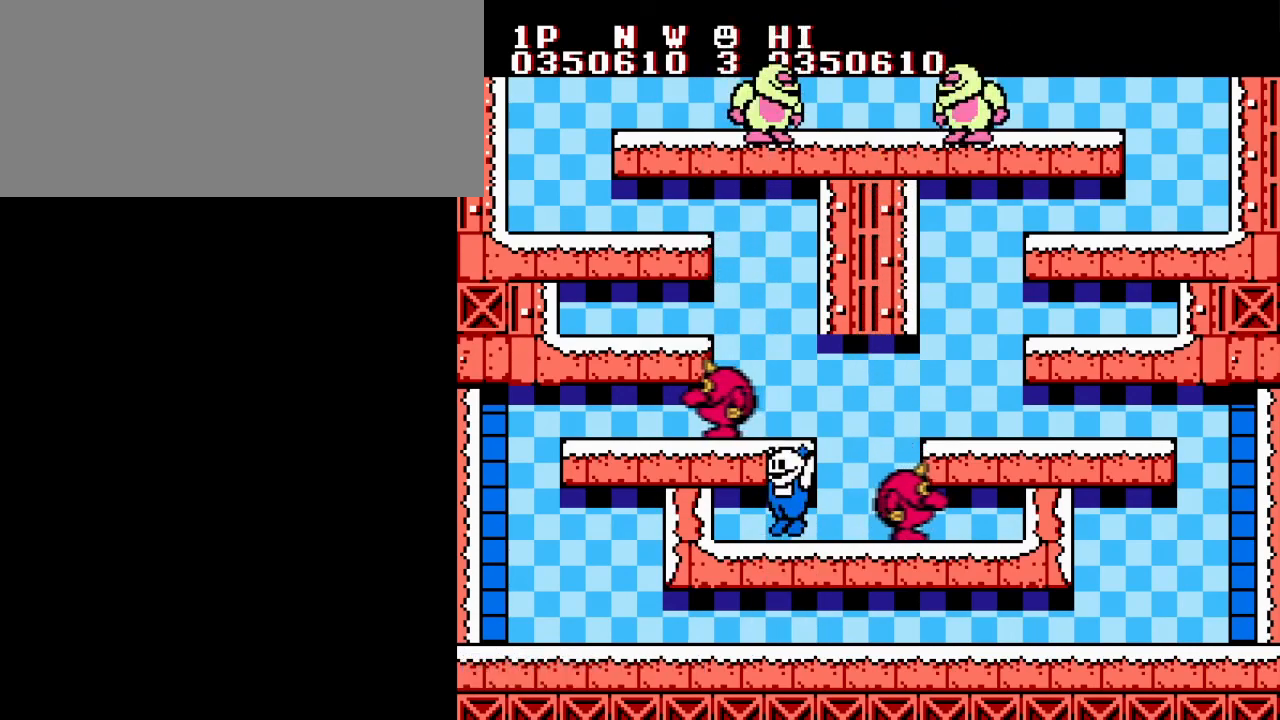
{"buttons": ["DPAD_LEFT"], "events": [[133, "A", "down"], [250, "A", "up"], [317, "DPAD_LEFT", "down"], [350, "B", "down"], [450, "B", "up"]]}
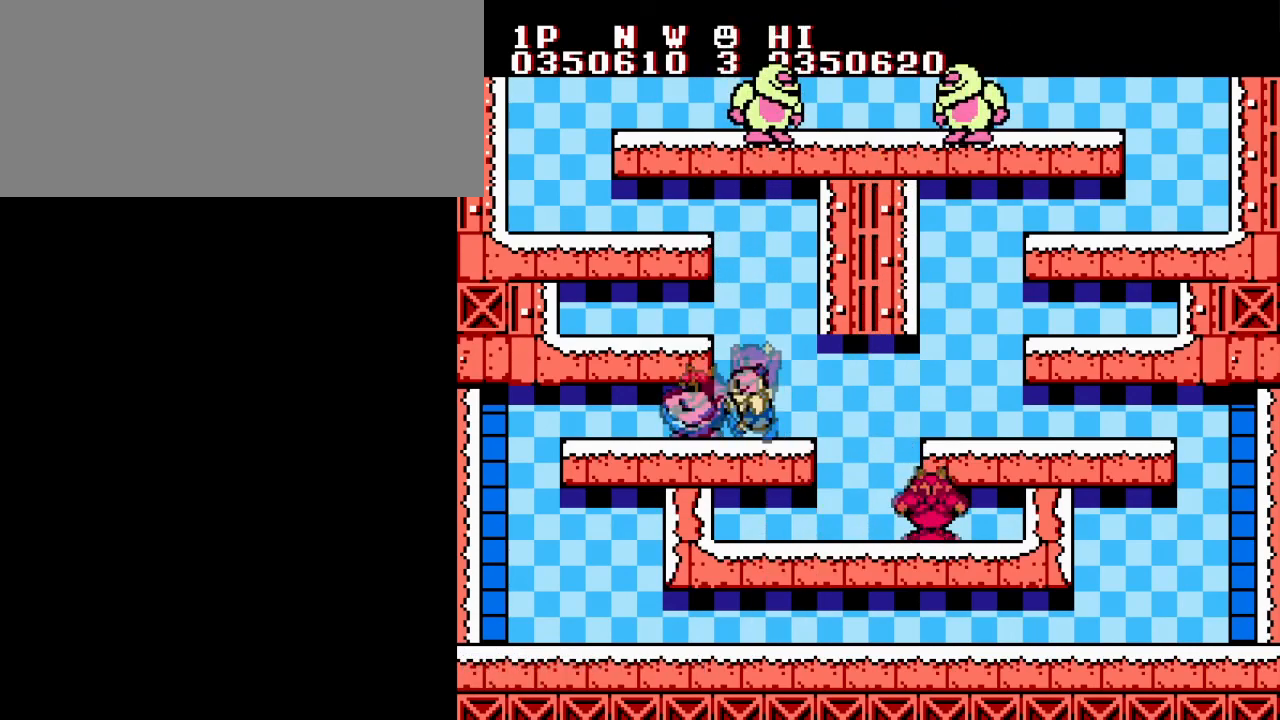
{"buttons": ["DPAD_RIGHT"], "events": [[34, "B", "down"], [117, "B", "up"], [184, "B", "down"], [267, "A", "down"], [401, "B", "up"], [418, "A", "up"], [418, "DPAD_UP", "down"], [451, "DPAD_LEFT", "up"], [451, "DPAD_RIGHT", "down"], [468, "DPAD_UP", "up"]]}
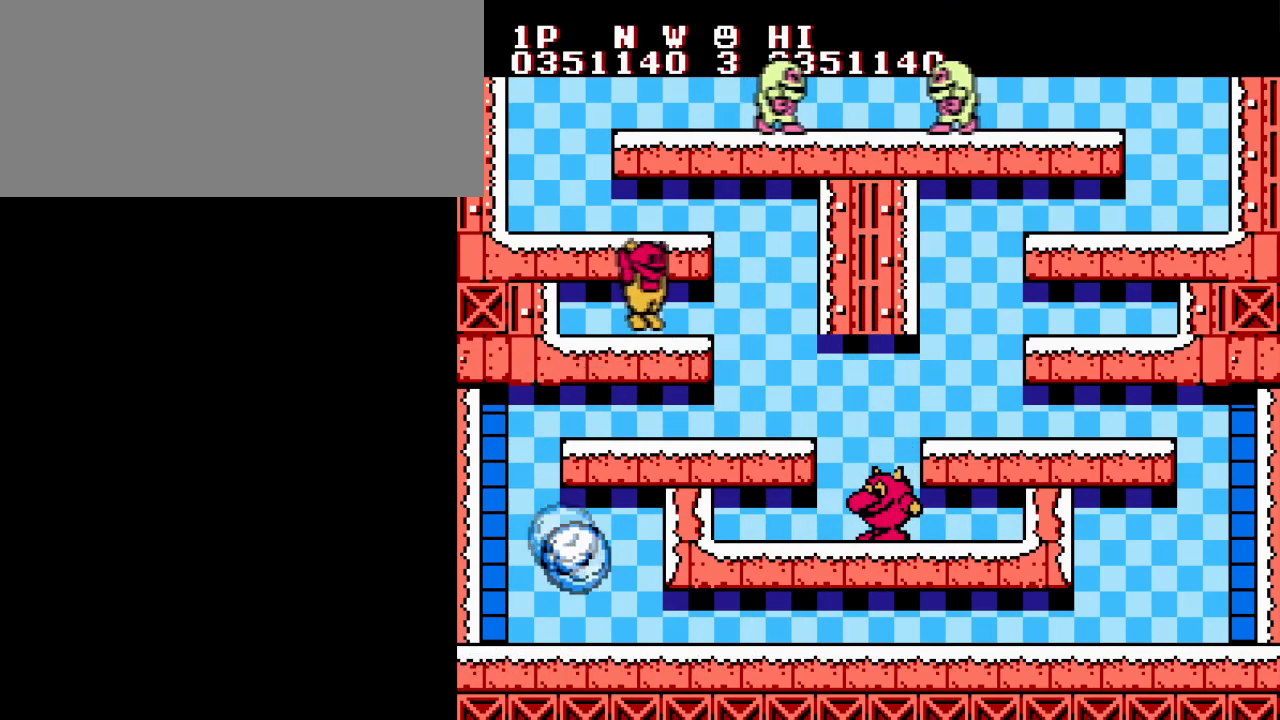
{"buttons": ["DPAD_RIGHT"], "events": [[83, "DPAD_UP", "down"], [100, "DPAD_LEFT", "down"], [100, "DPAD_RIGHT", "up"], [117, "DPAD_UP", "up"], [217, "A", "down"], [350, "DPAD_LEFT", "up"], [350, "DPAD_RIGHT", "down"], [367, "A", "up"]]}
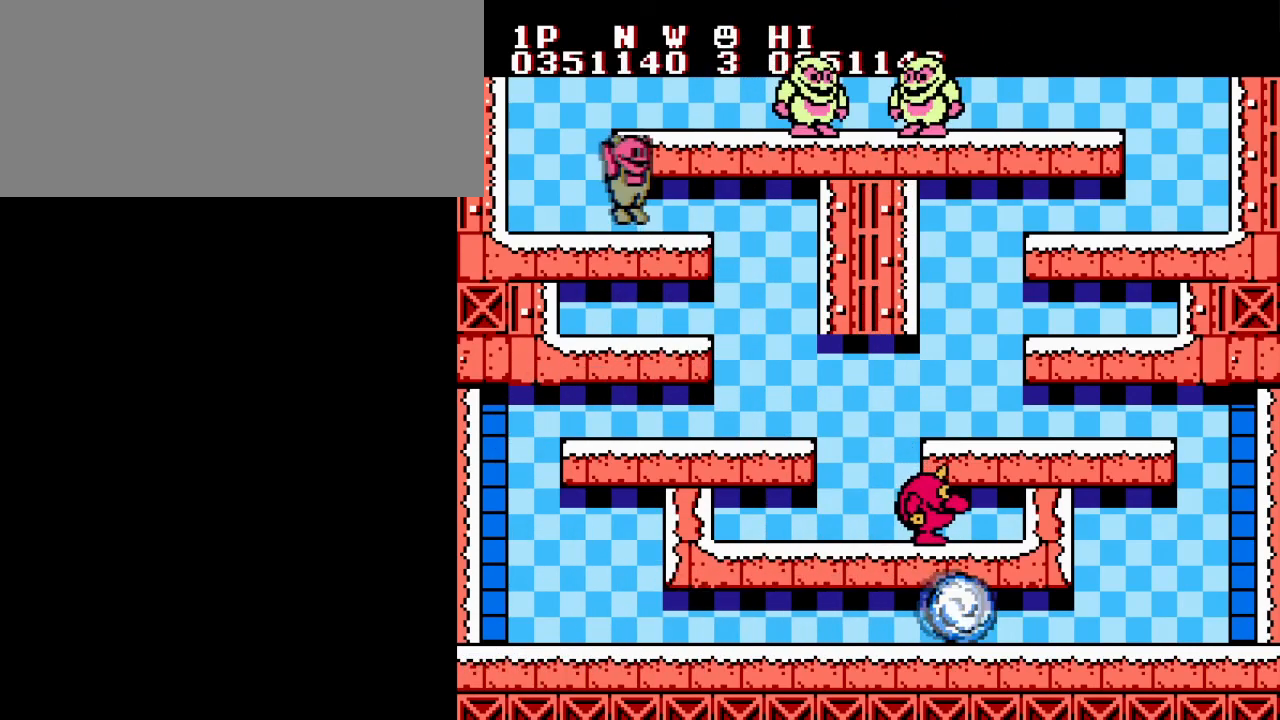
{"buttons": ["B", "DPAD_RIGHT"], "events": [[133, "A", "down"], [166, "B", "down"], [216, "A", "up"], [300, "B", "up"], [350, "B", "down"], [450, "B", "up"], [500, "B", "down"]]}
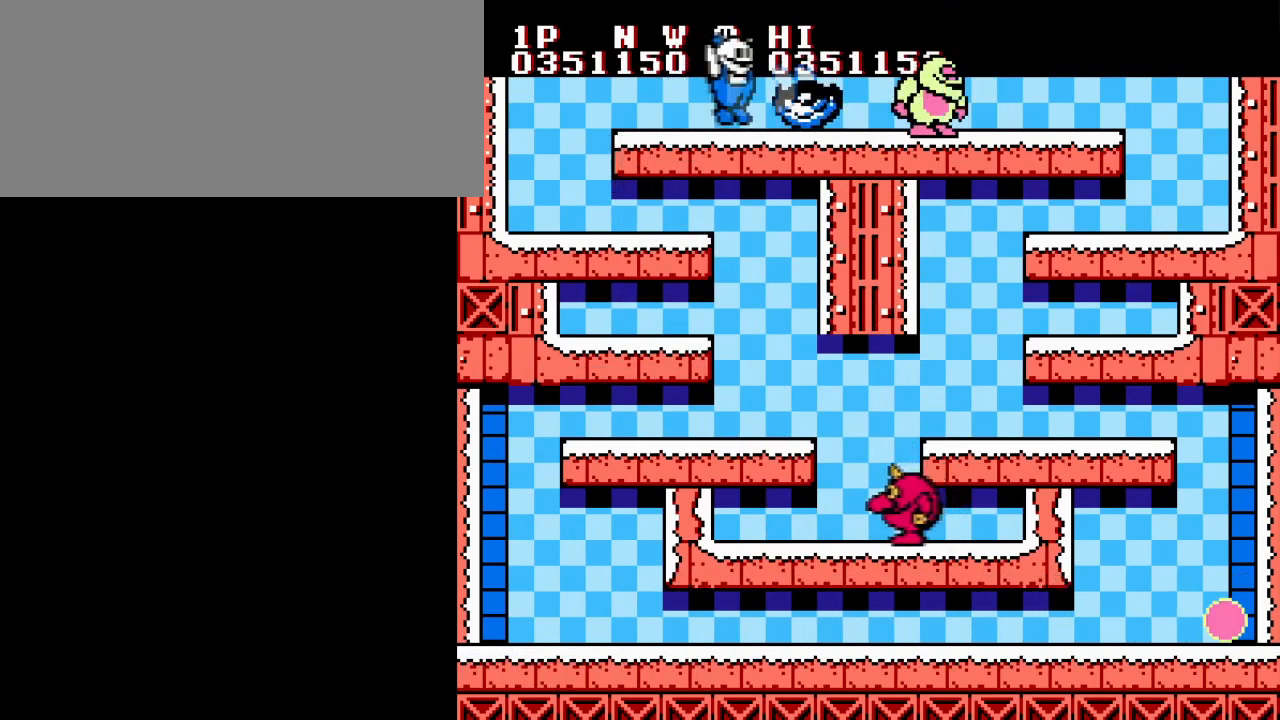
{"buttons": ["DPAD_RIGHT"], "events": [[117, "B", "up"]]}
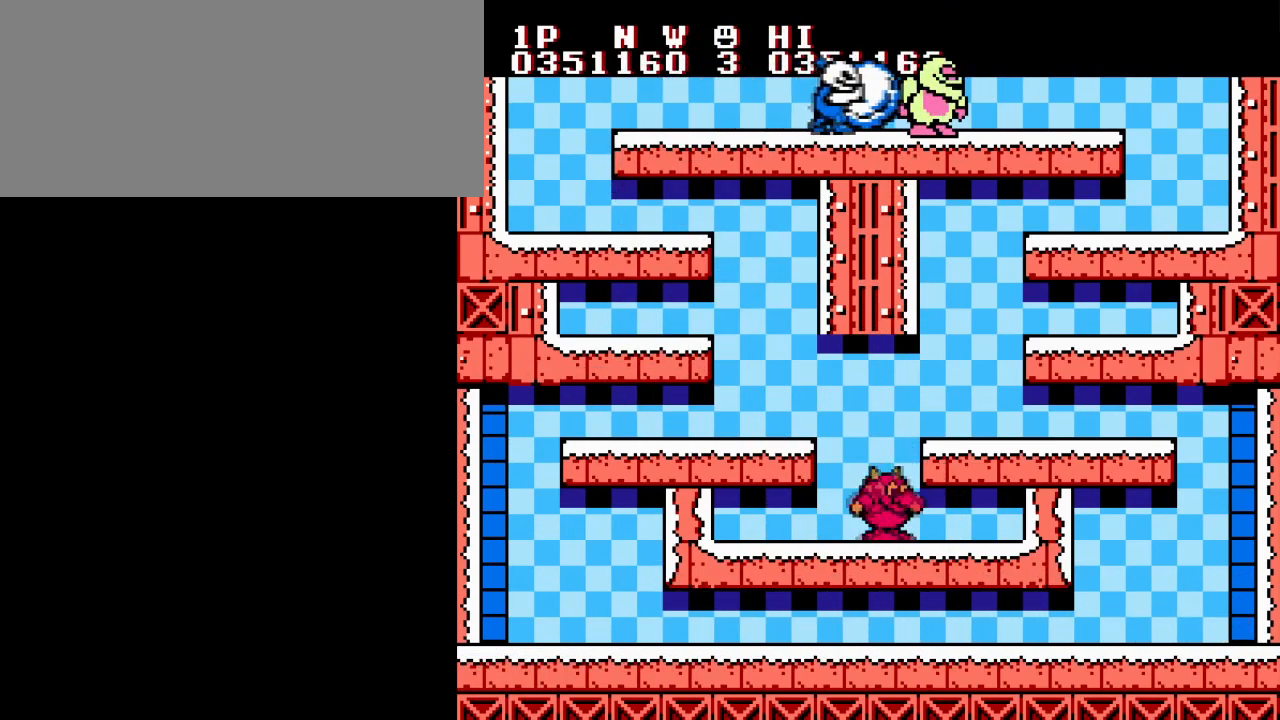
{"buttons": ["DPAD_RIGHT"], "events": [[34, "B", "down"], [167, "B", "up"]]}
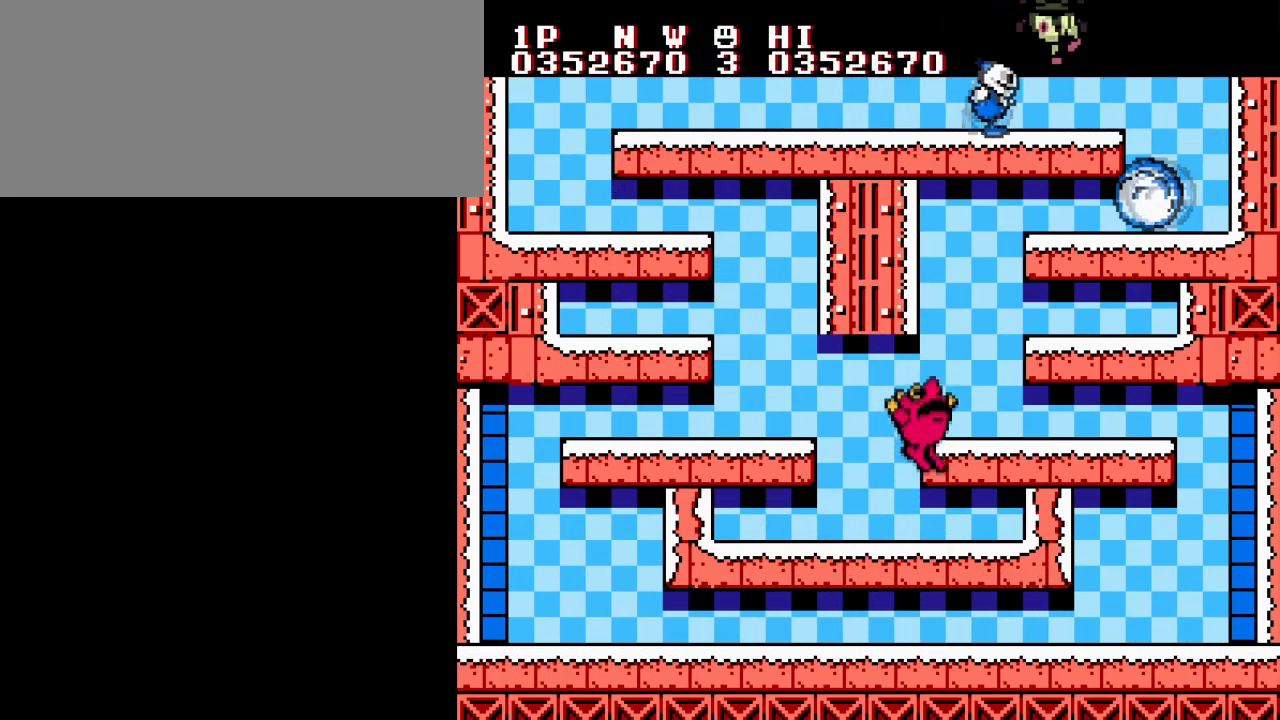
{"buttons": ["DPAD_RIGHT"], "events": []}
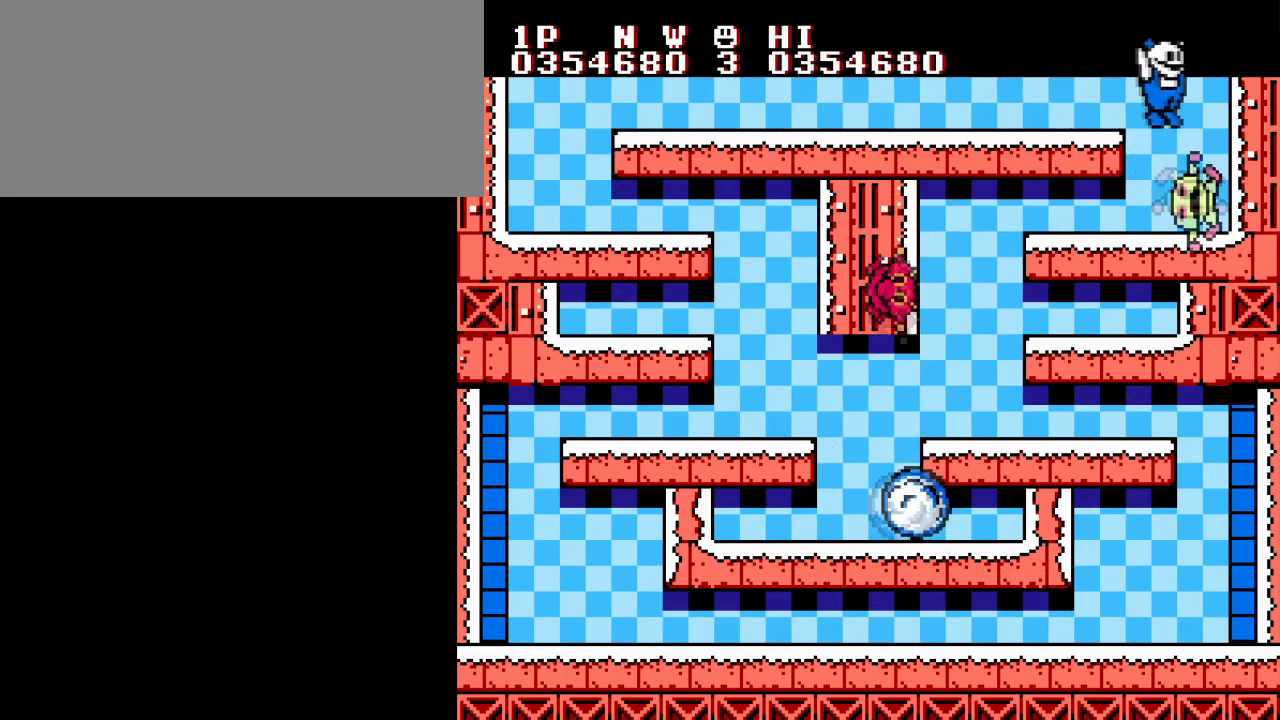
{"buttons": [], "events": [[333, "DPAD_RIGHT", "up"]]}
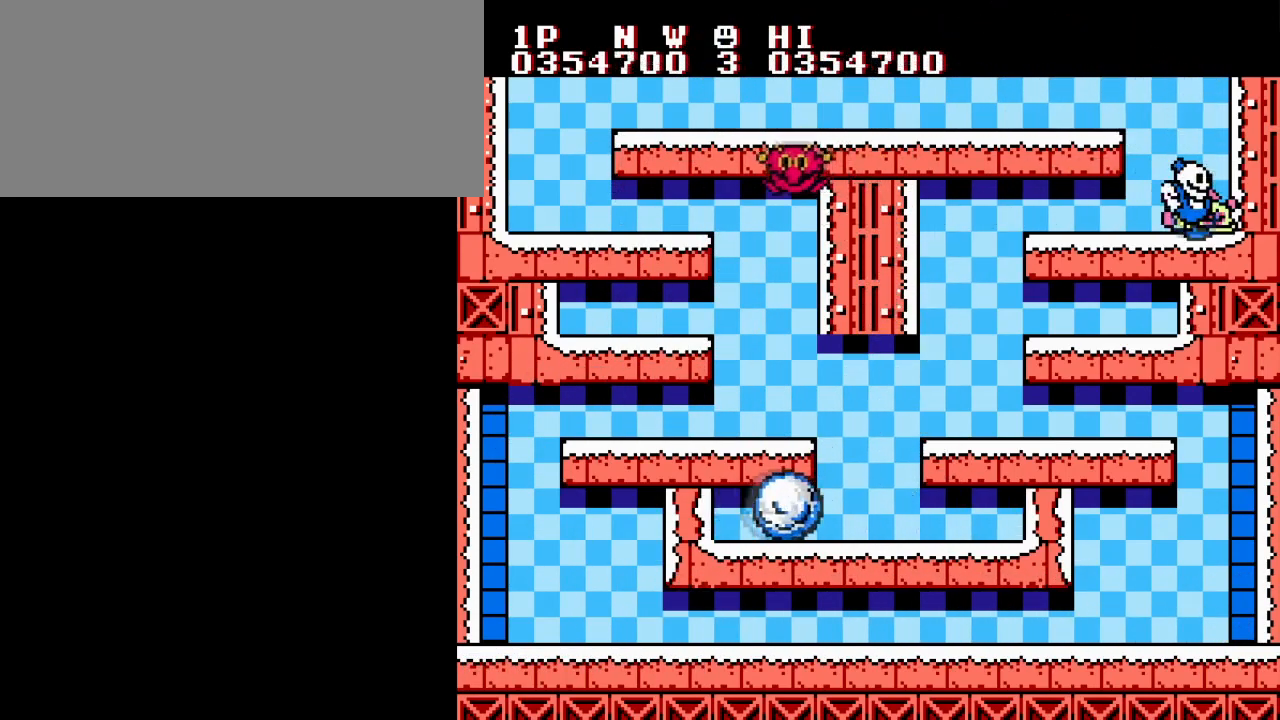
{"buttons": [], "events": []}
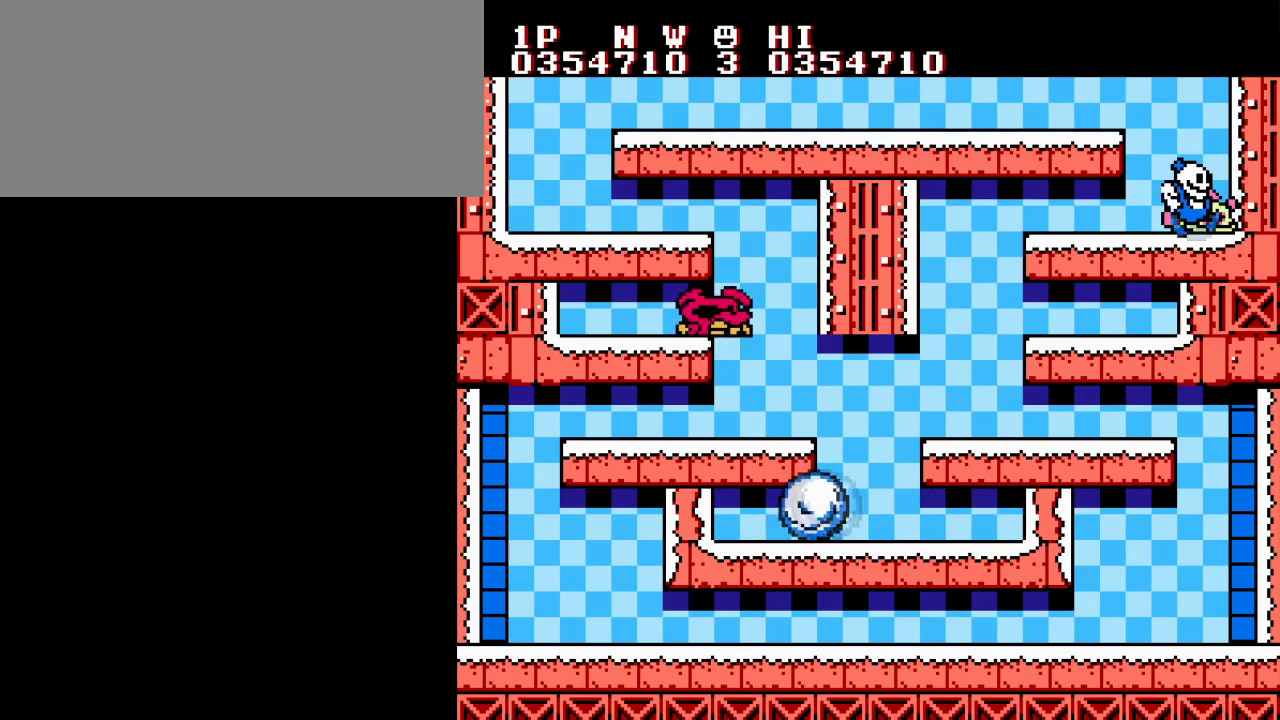
{"buttons": ["DPAD_LEFT"], "events": [[167, "DPAD_LEFT", "down"]]}
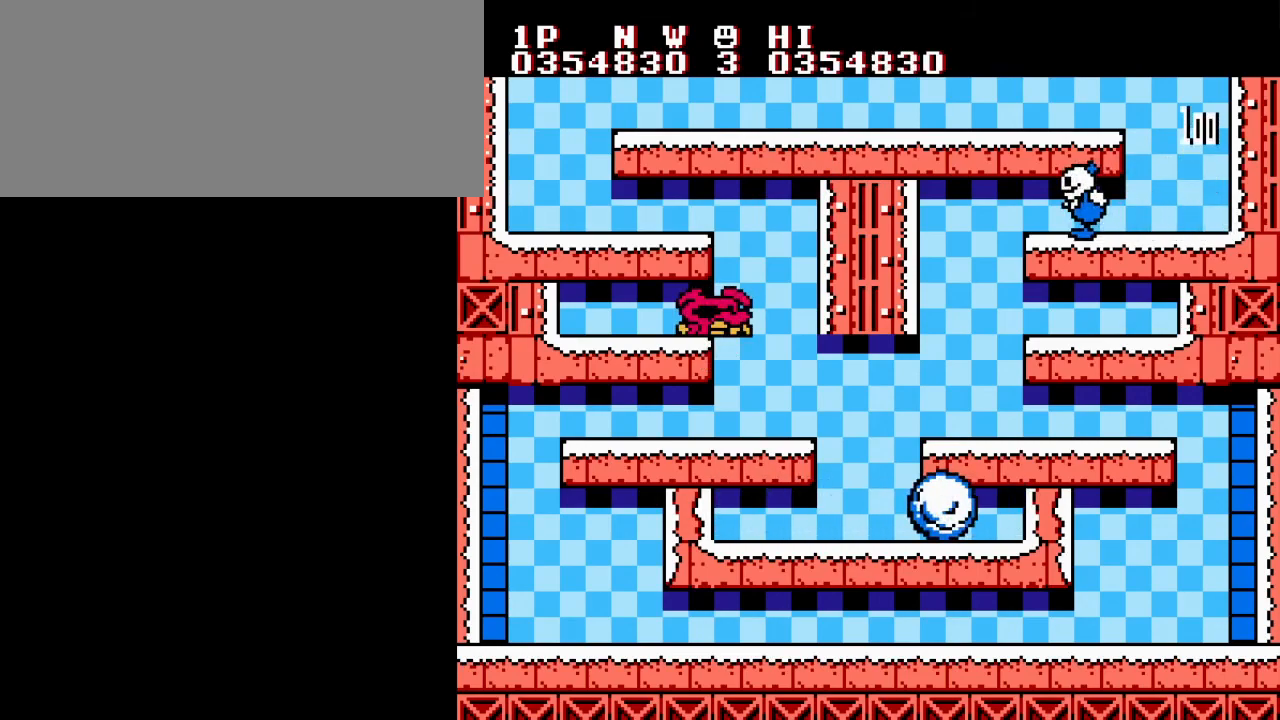
{"buttons": ["DPAD_LEFT"], "events": []}
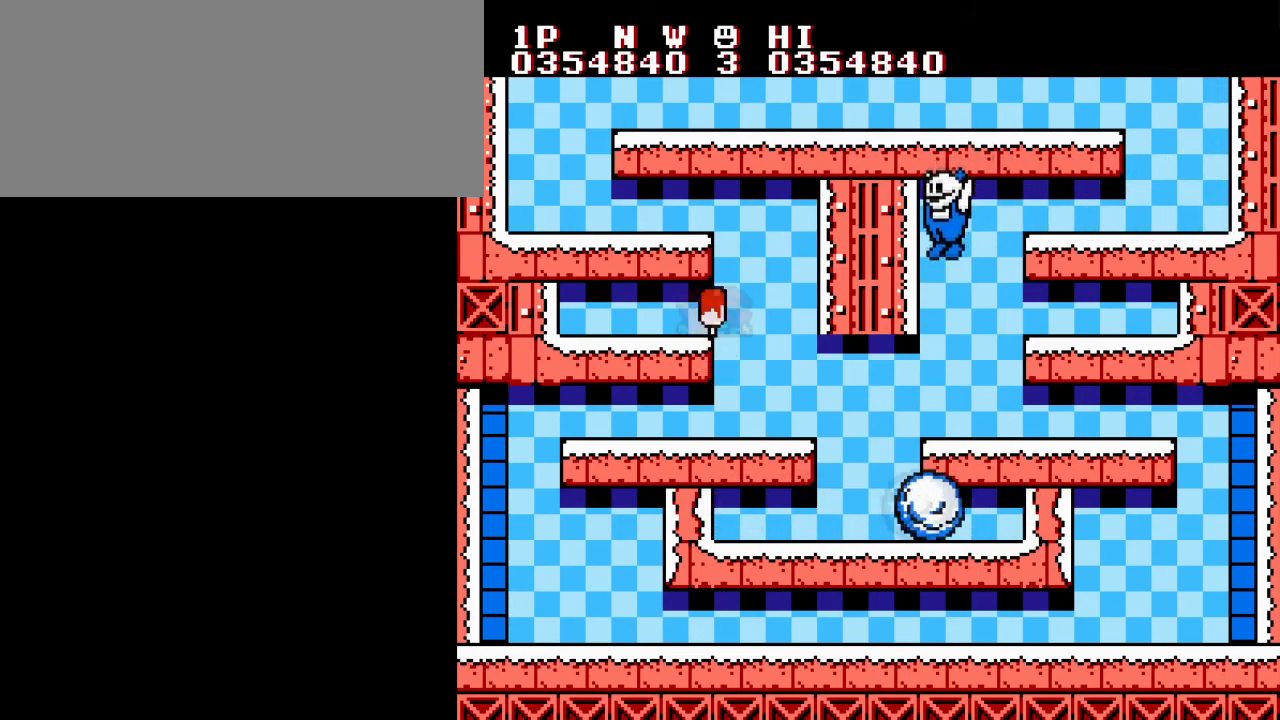
{"buttons": ["DPAD_LEFT"], "events": [[66, "DPAD_LEFT", "up"], [417, "DPAD_LEFT", "down"]]}
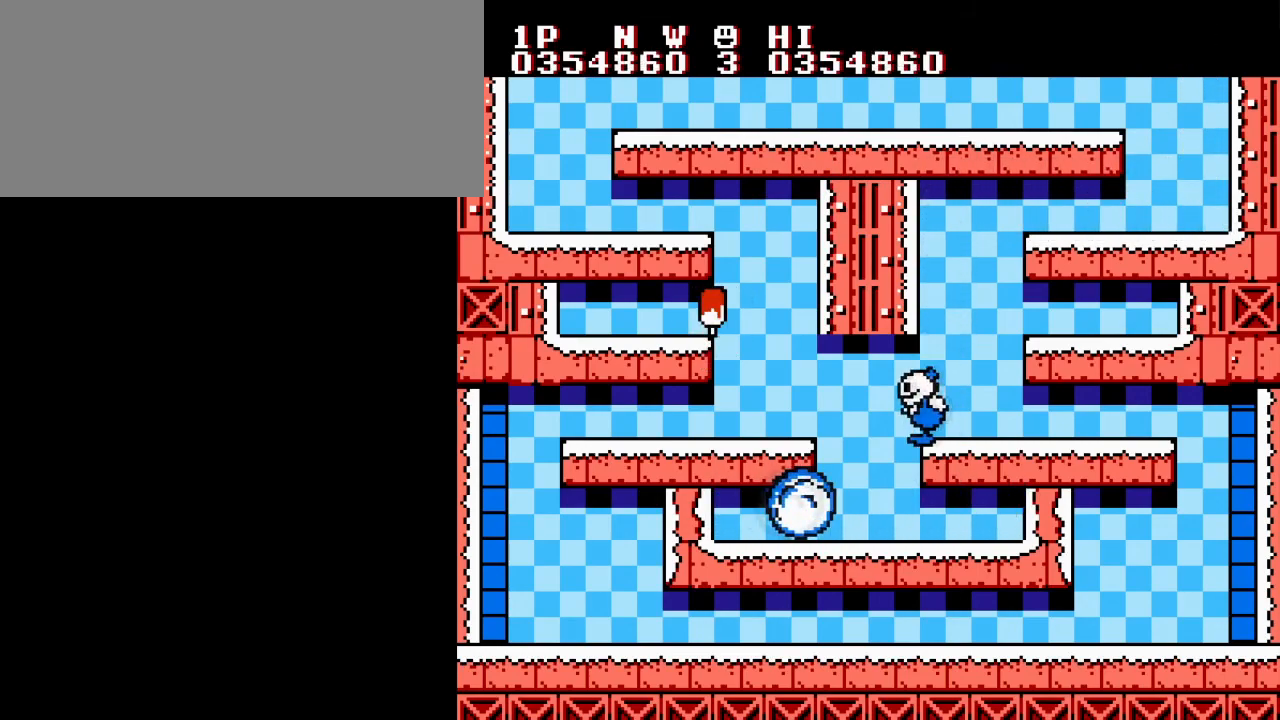
{"buttons": ["DPAD_LEFT"], "events": [[67, "A", "down"], [234, "A", "up"]]}
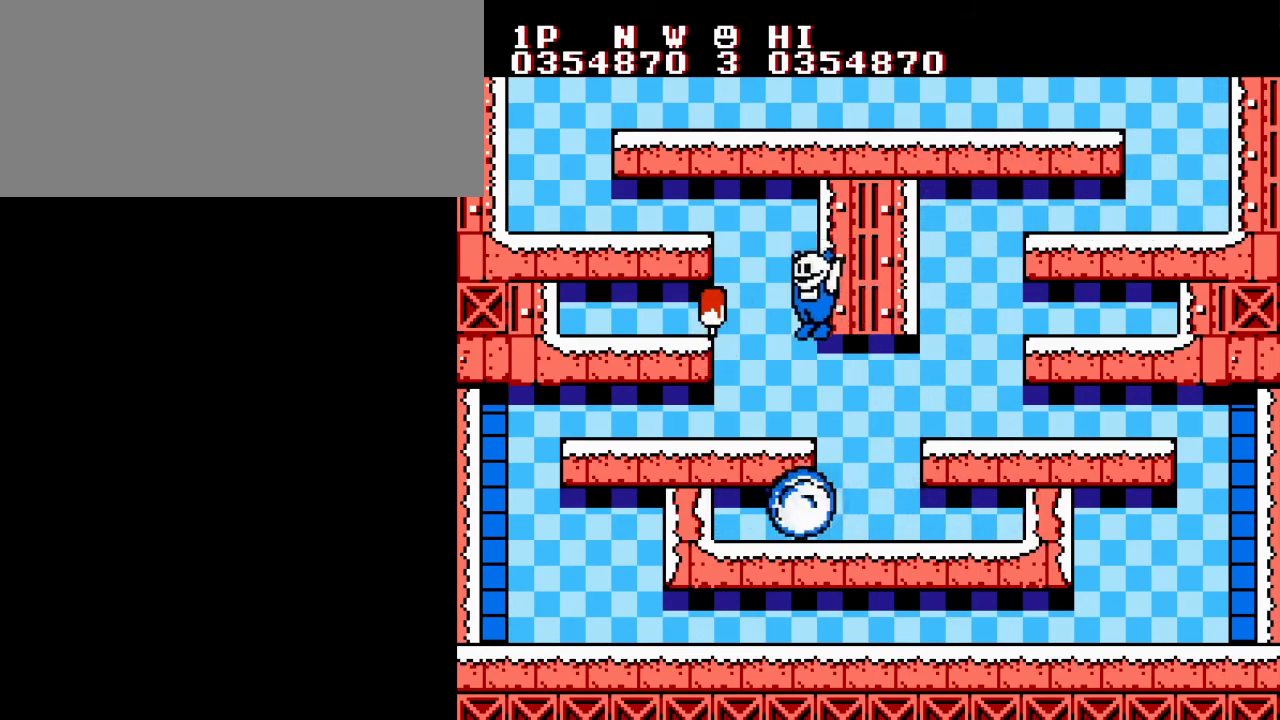
{"buttons": ["A", "DPAD_LEFT"], "events": [[383, "A", "down"]]}
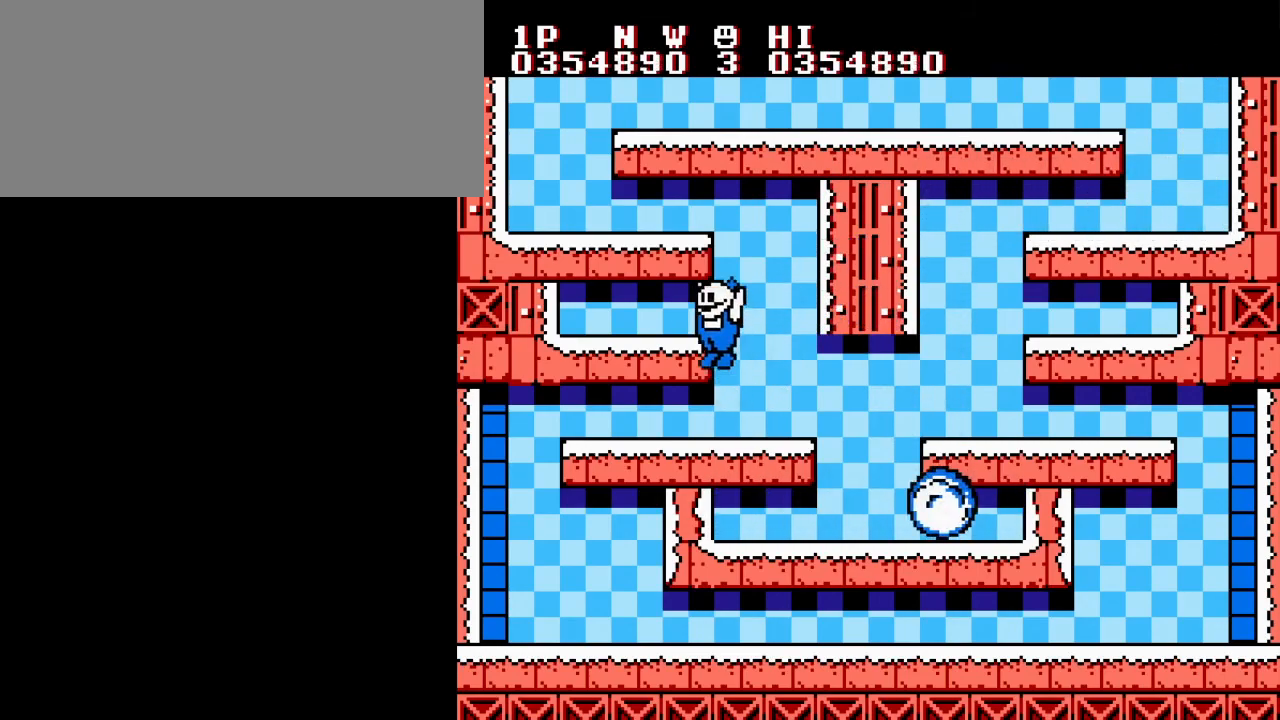
{"buttons": [], "events": [[34, "DPAD_LEFT", "up"], [34, "DPAD_UP", "down"], [67, "A", "up"], [67, "DPAD_RIGHT", "down"], [67, "DPAD_UP", "up"], [117, "DPAD_RIGHT", "up"], [134, "DPAD_UP", "down"], [150, "DPAD_UP", "up"], [167, "DPAD_LEFT", "down"], [317, "DPAD_LEFT", "up"]]}